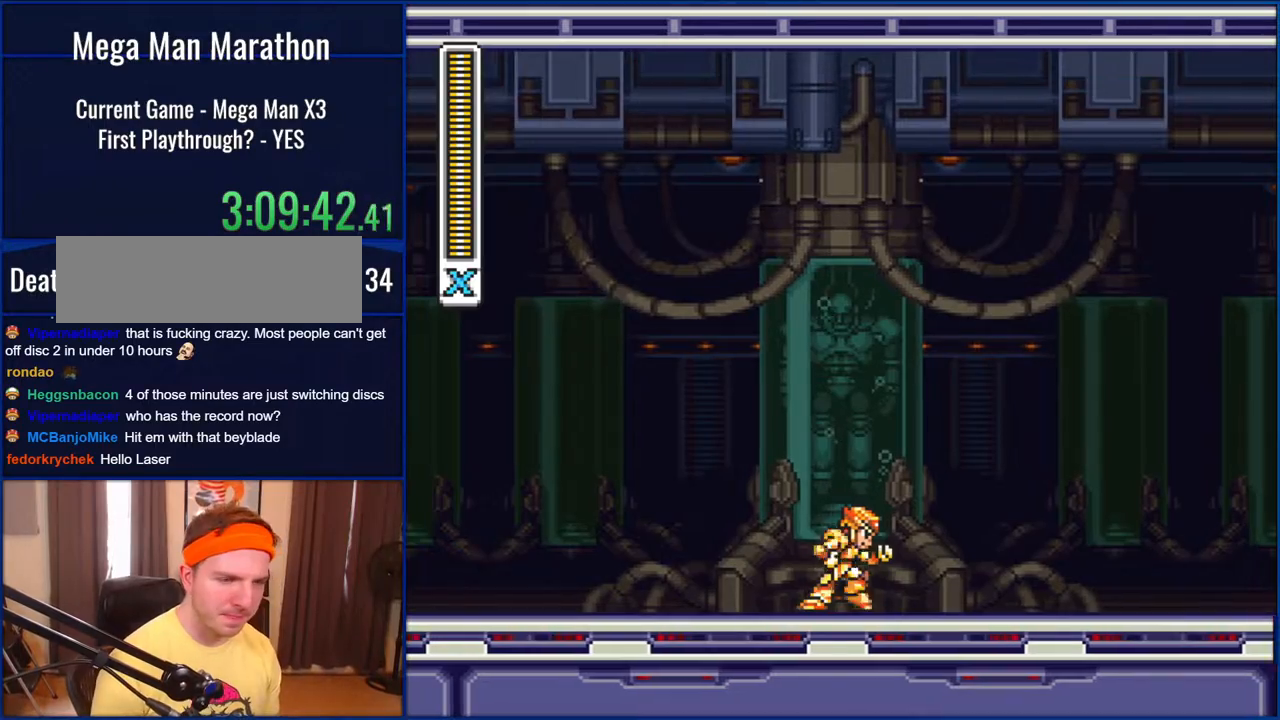
Gameplay with a controller (Nintendo layout); each line is a JSON object with the inputs held at the frame after it. "events" lists button and stick changes between this image and that frame as [ms after this image, input, new state], when the widget could be followed in between. Not read: L1 L3 R1 R3.
{"buttons": ["Y", "DPAD_RIGHT"], "events": [[67, "DPAD_RIGHT", "down"], [233, "B", "down"], [333, "Y", "down"], [500, "B", "up"]]}
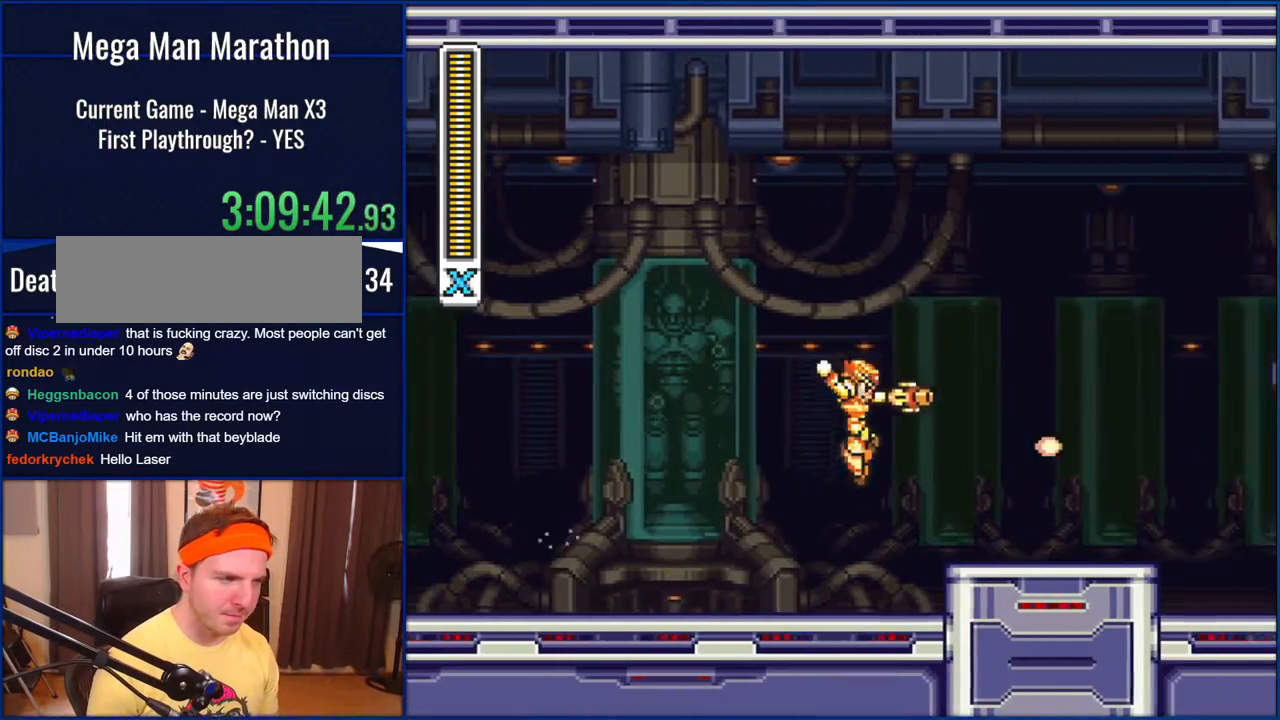
{"buttons": ["Y", "DPAD_RIGHT"], "events": []}
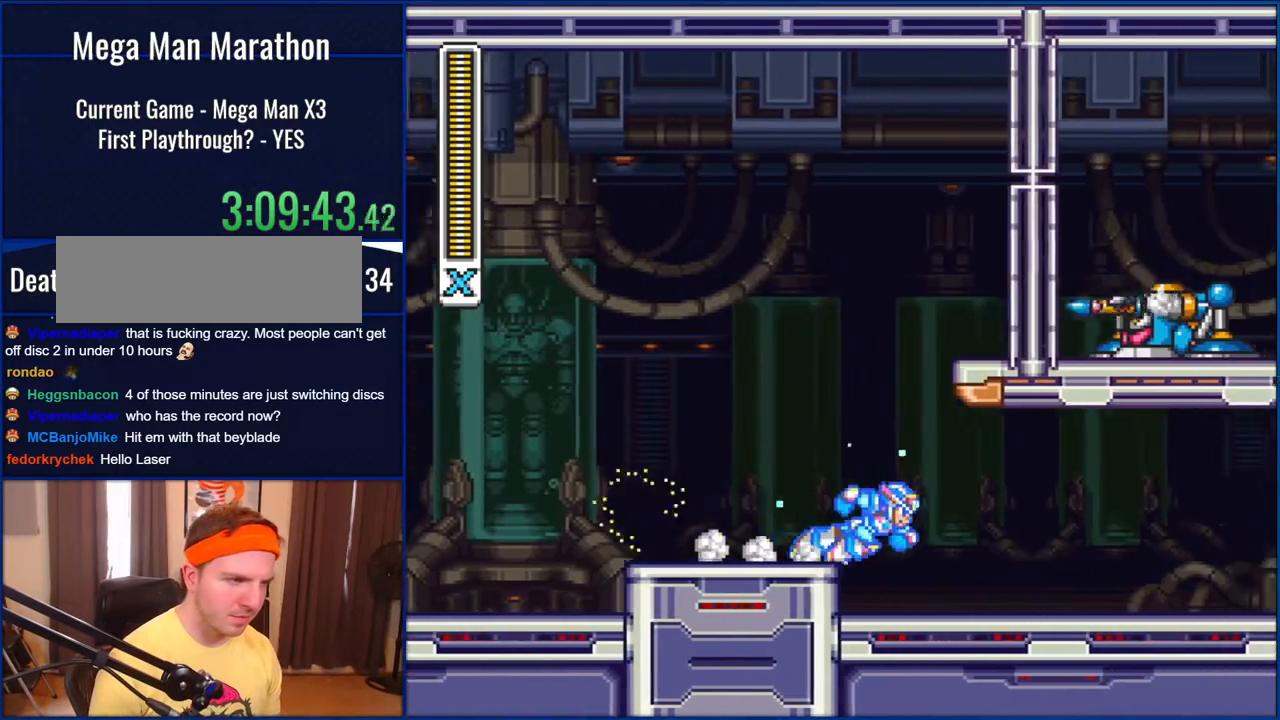
{"buttons": ["DPAD_RIGHT"], "events": [[467, "Y", "up"]]}
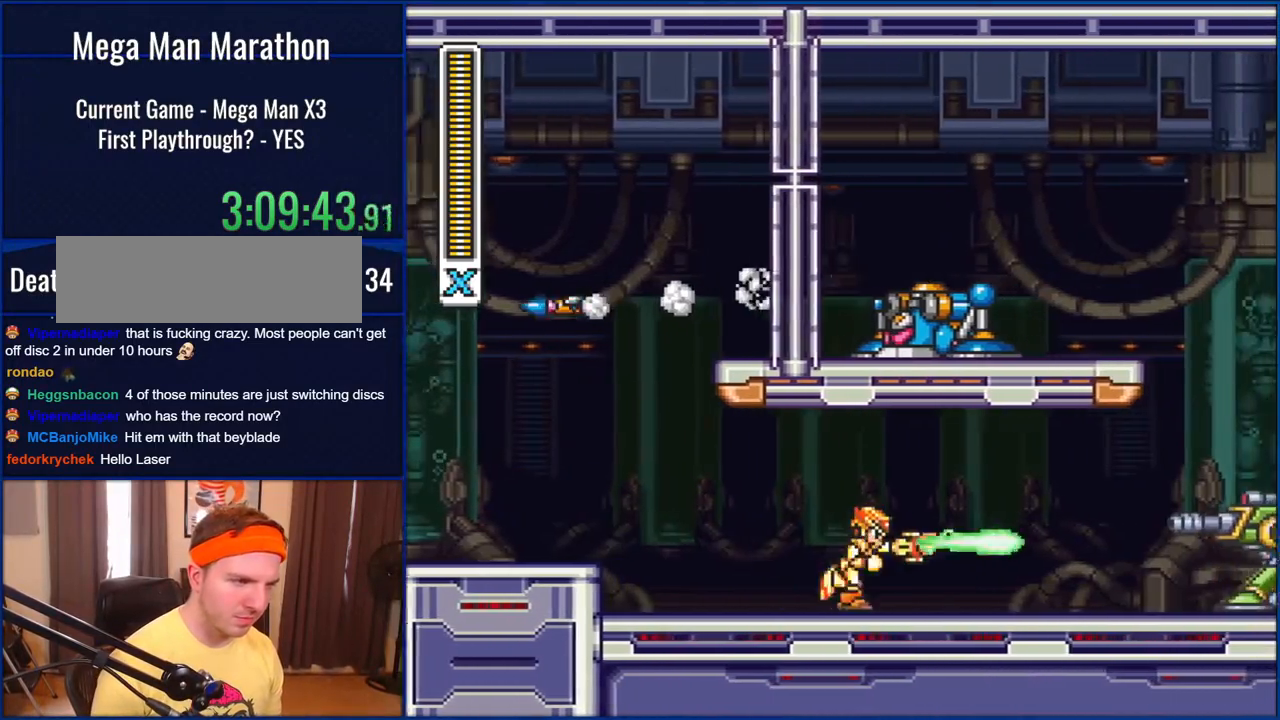
{"buttons": ["Y", "DPAD_RIGHT"], "events": [[100, "Y", "down"]]}
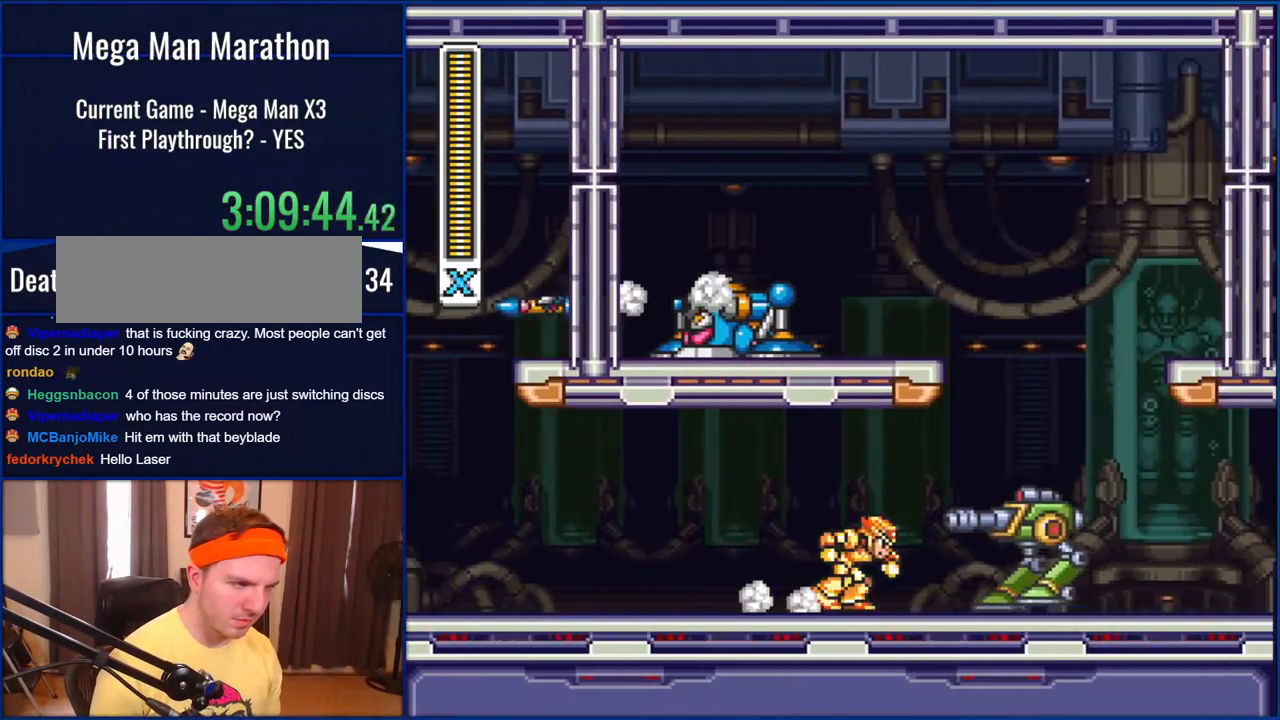
{"buttons": ["Y", "DPAD_RIGHT"], "events": [[67, "DPAD_RIGHT", "up"], [117, "Y", "up"], [250, "Y", "down"], [300, "Y", "up"], [367, "Y", "down"], [417, "DPAD_RIGHT", "down"]]}
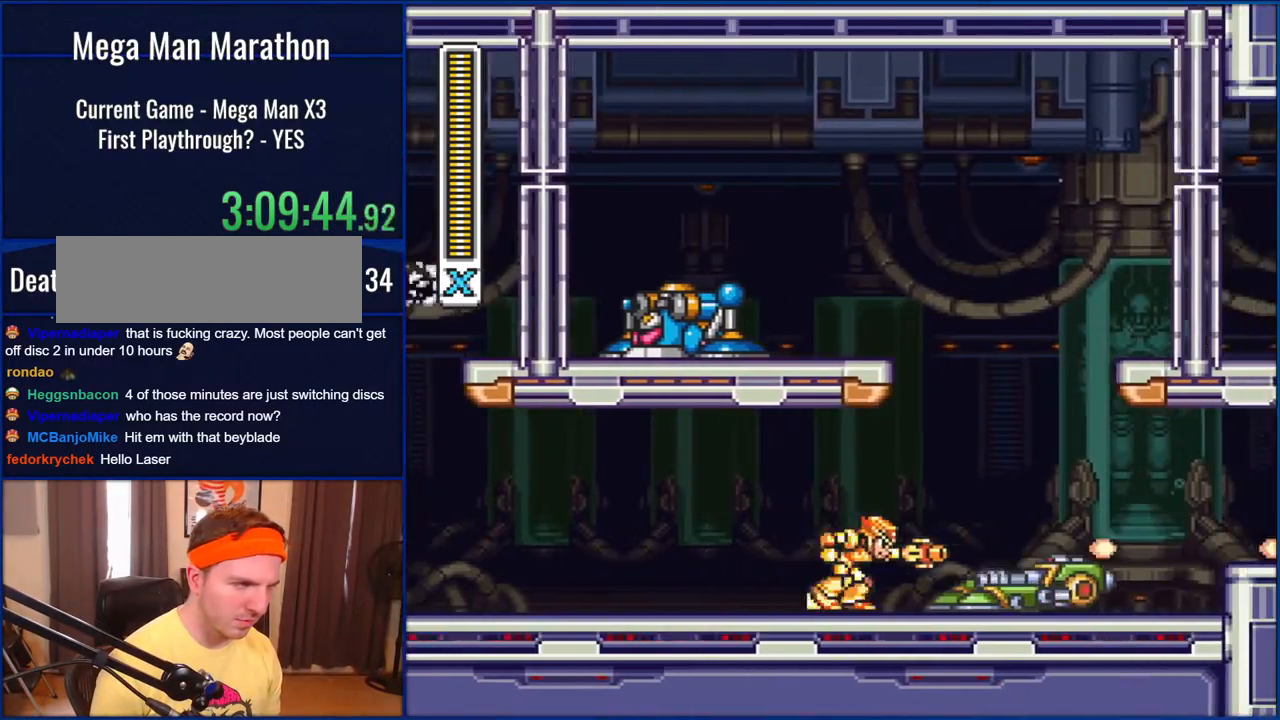
{"buttons": ["Y", "DPAD_RIGHT"], "events": [[100, "B", "down"], [333, "B", "up"]]}
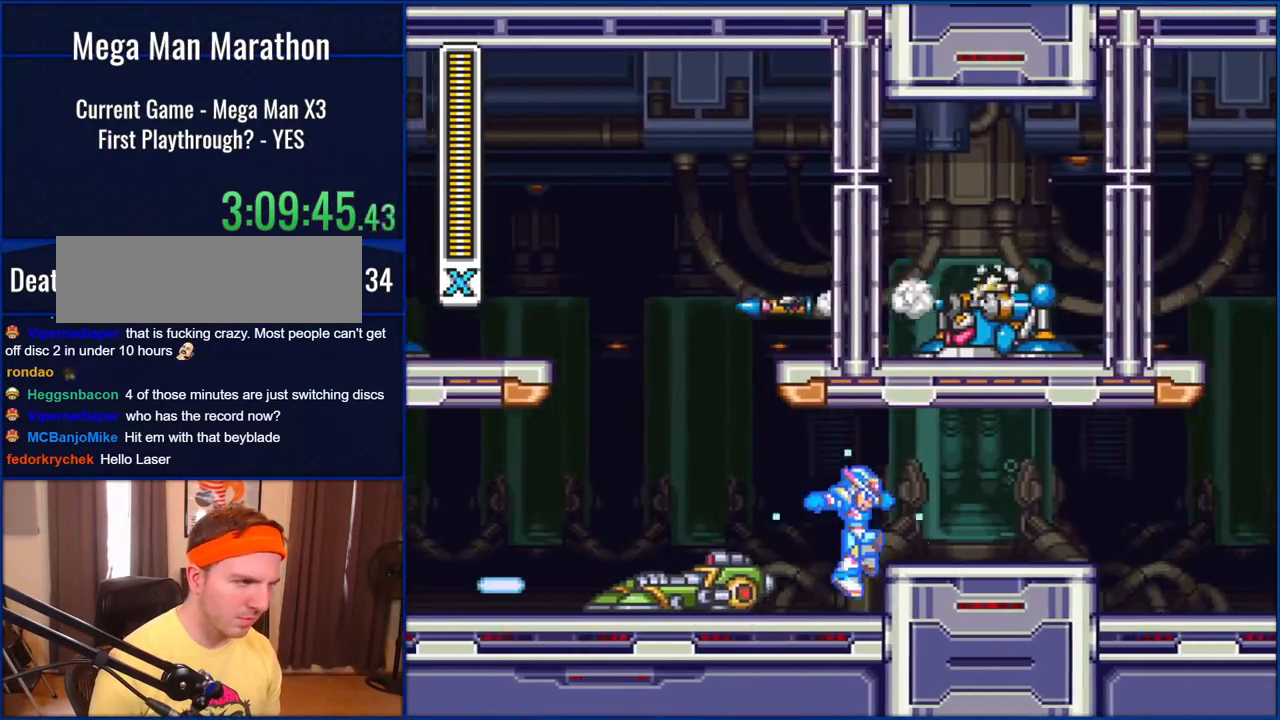
{"buttons": ["Y", "DPAD_RIGHT"], "events": [[233, "B", "down"], [383, "B", "up"]]}
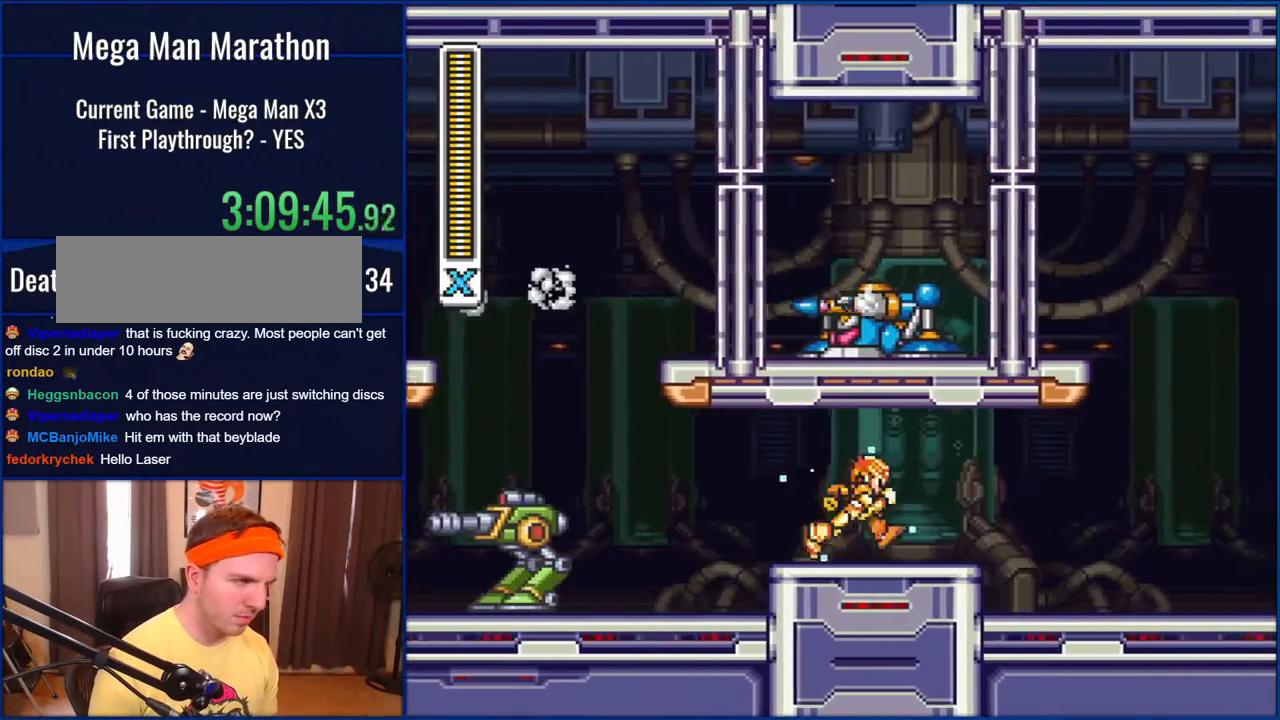
{"buttons": ["DPAD_RIGHT"], "events": [[333, "Y", "up"], [383, "Y", "down"], [450, "Y", "up"]]}
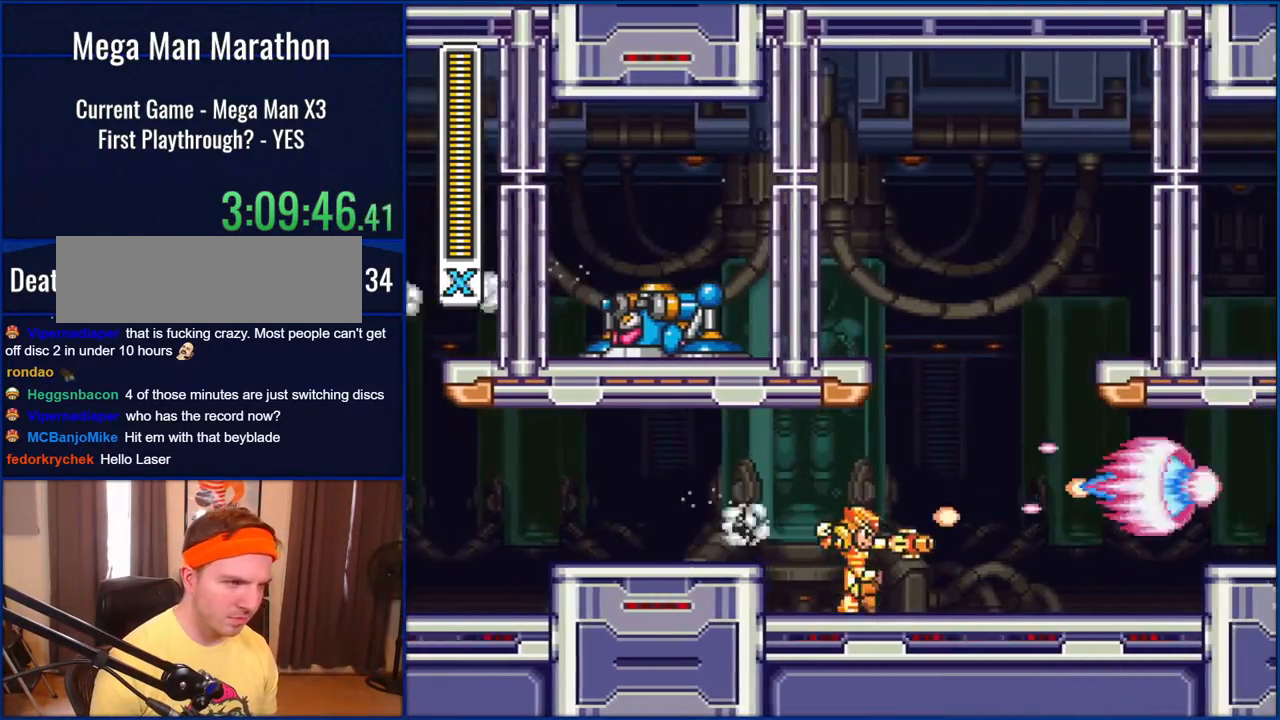
{"buttons": ["Y", "DPAD_RIGHT"], "events": [[33, "Y", "down"], [100, "Y", "up"], [467, "Y", "down"]]}
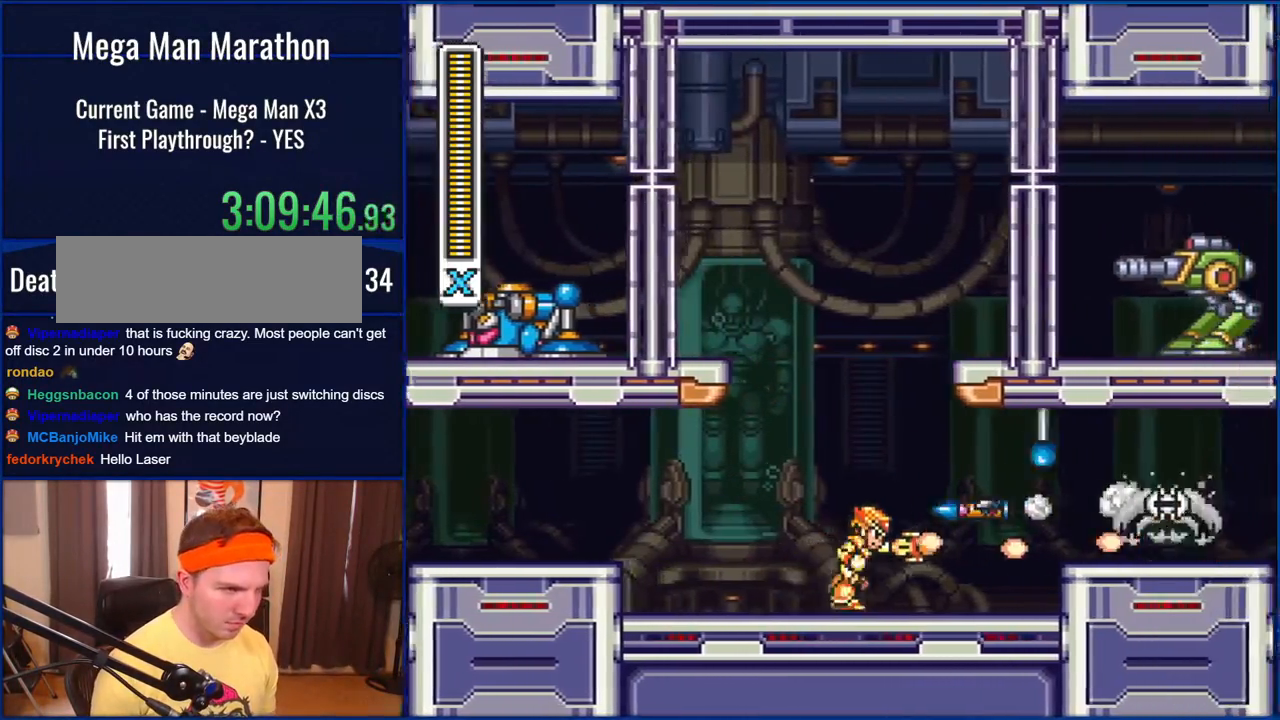
{"buttons": ["B", "DPAD_RIGHT"], "events": [[33, "Y", "up"], [417, "B", "down"]]}
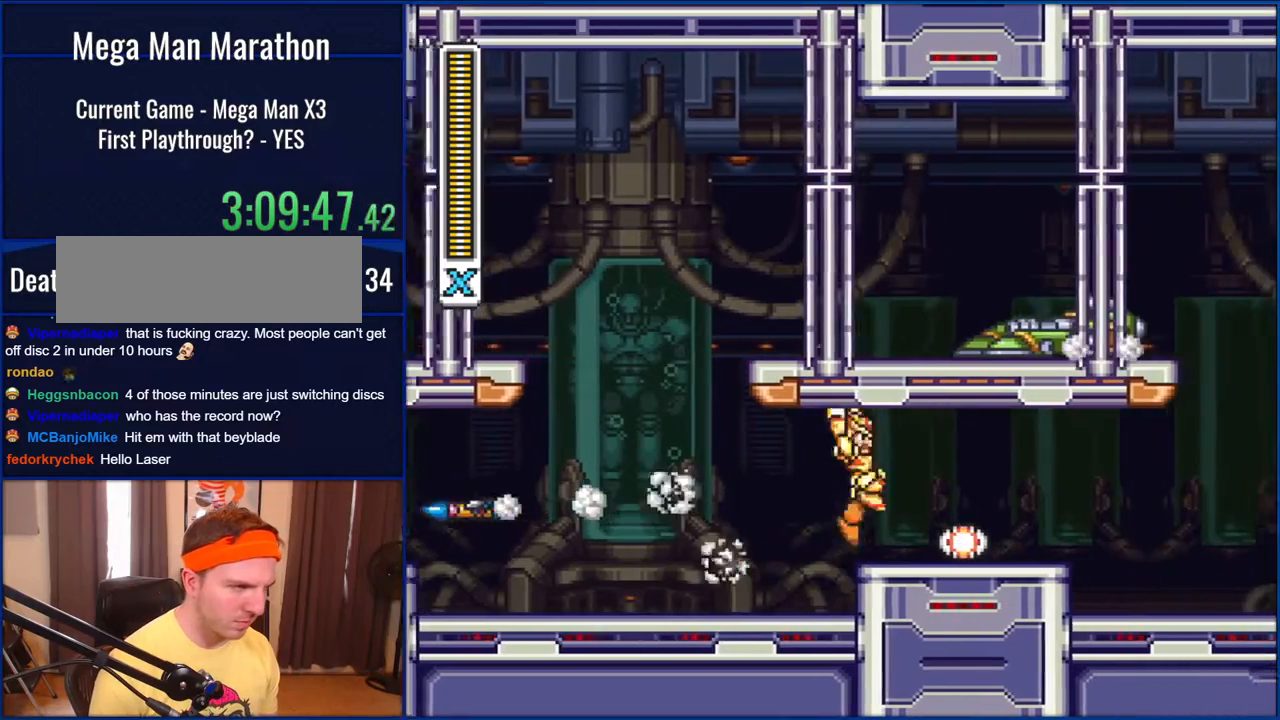
{"buttons": ["DPAD_RIGHT"], "events": [[33, "B", "up"]]}
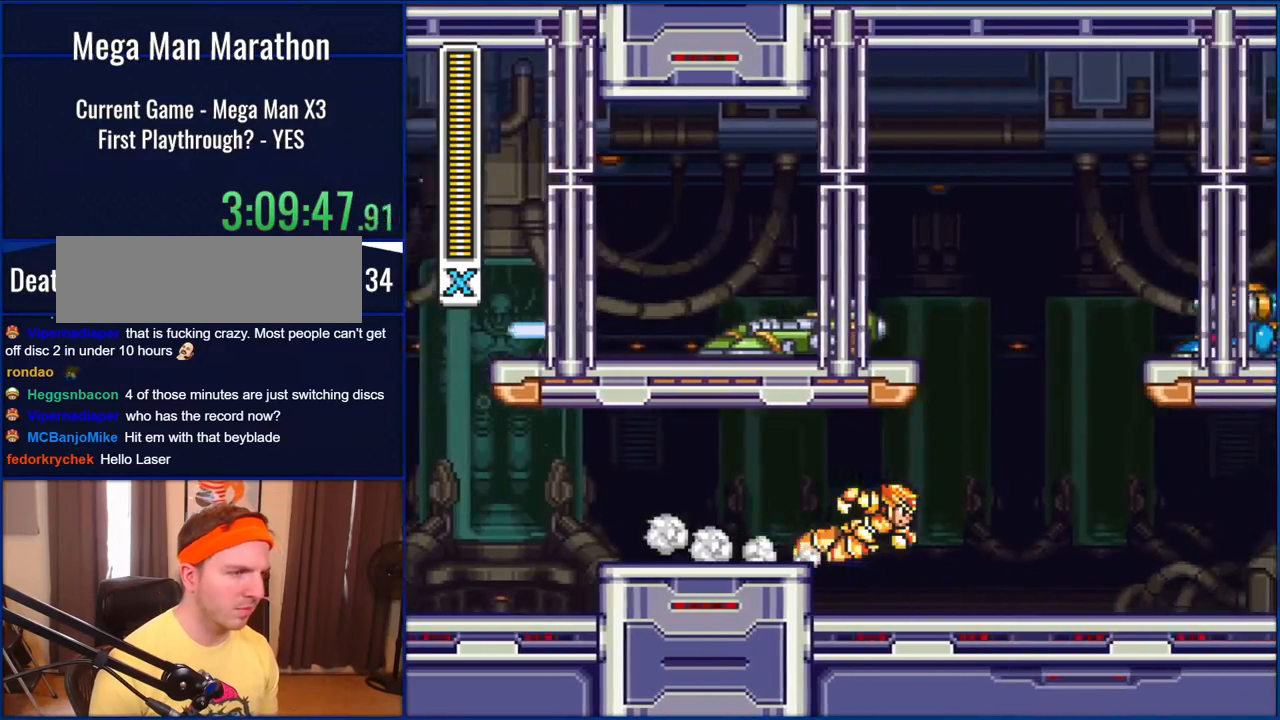
{"buttons": ["DPAD_RIGHT"], "events": []}
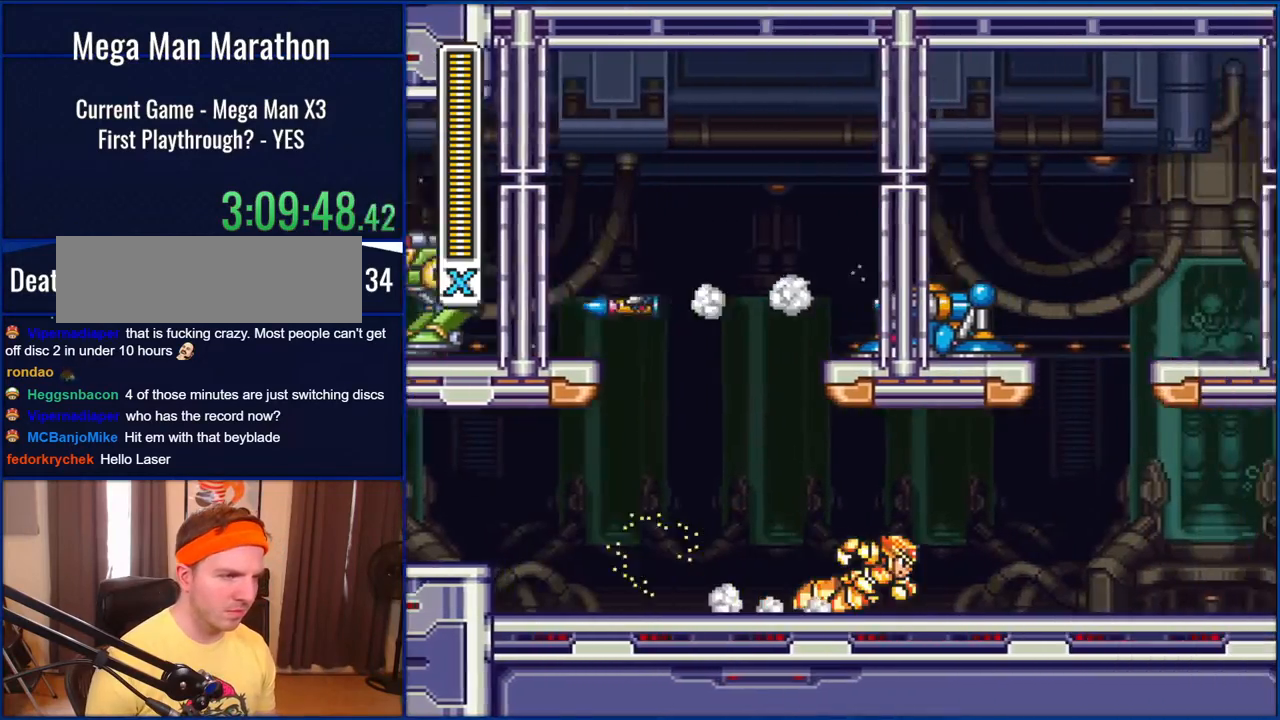
{"buttons": ["DPAD_RIGHT"], "events": [[167, "B", "down"], [300, "B", "up"]]}
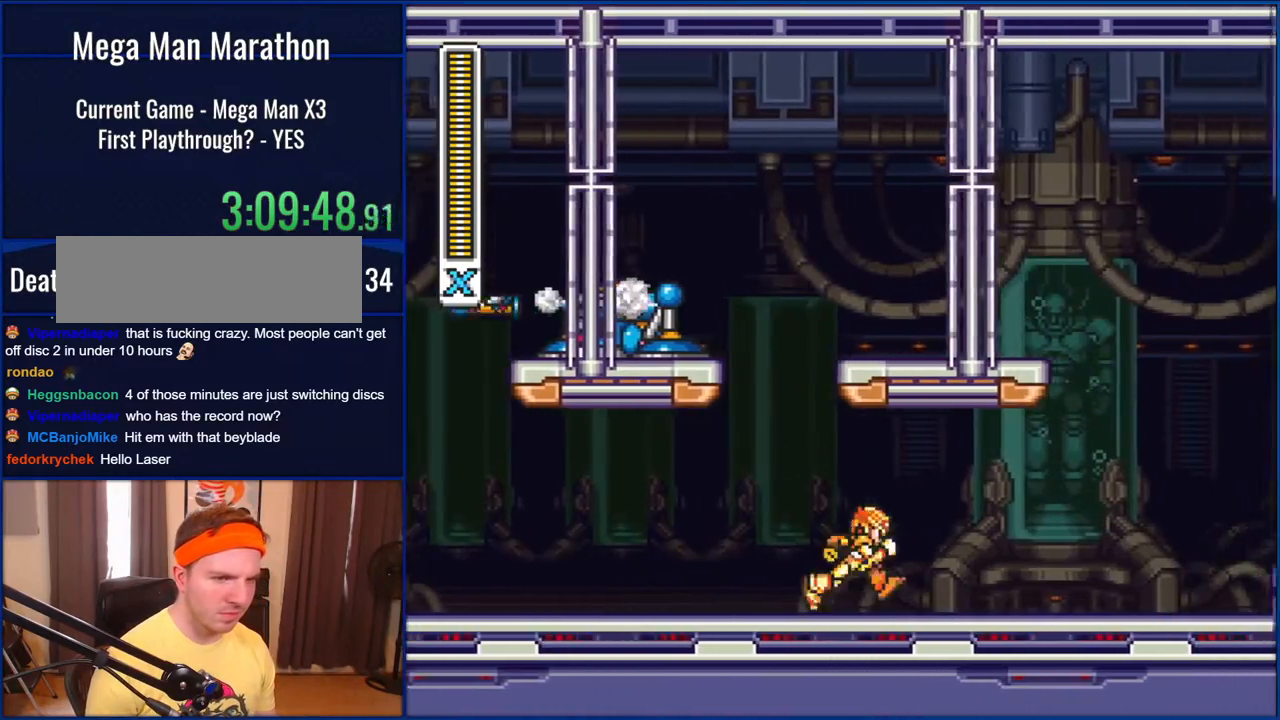
{"buttons": ["B", "DPAD_RIGHT"], "events": [[450, "B", "down"]]}
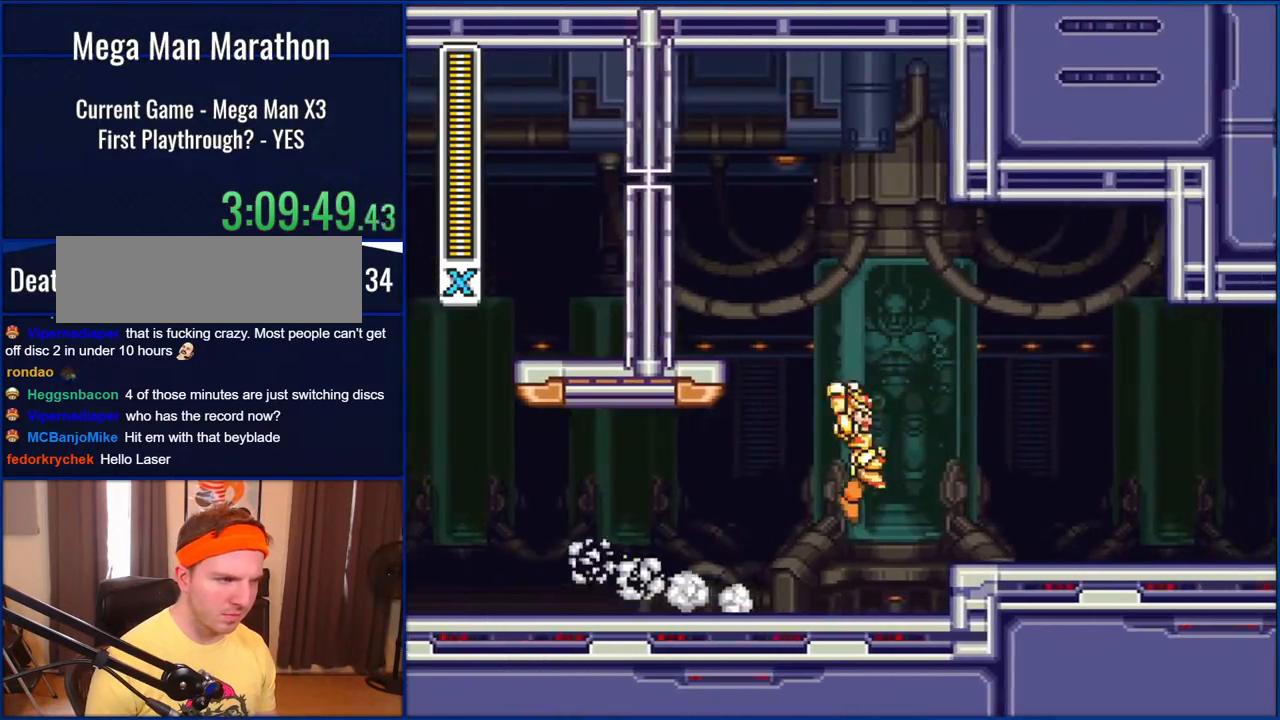
{"buttons": ["DPAD_RIGHT"], "events": [[217, "B", "up"]]}
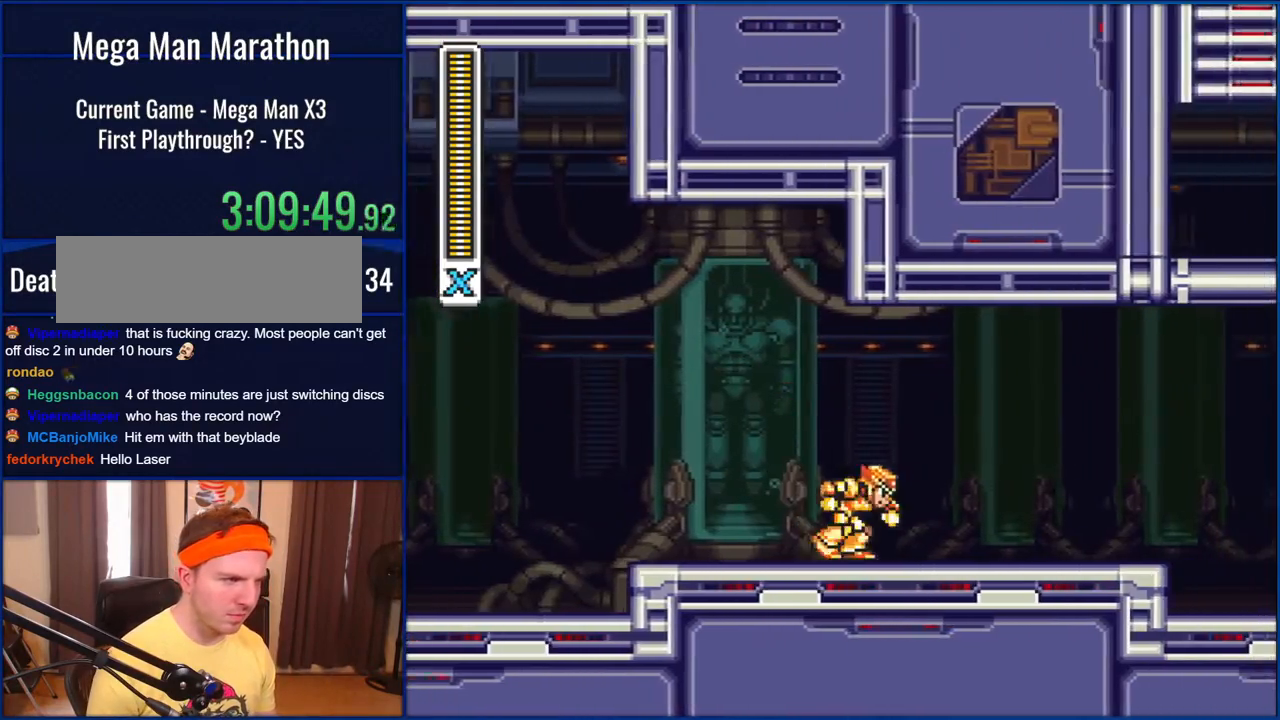
{"buttons": ["DPAD_RIGHT"], "events": [[333, "B", "down"], [500, "B", "up"]]}
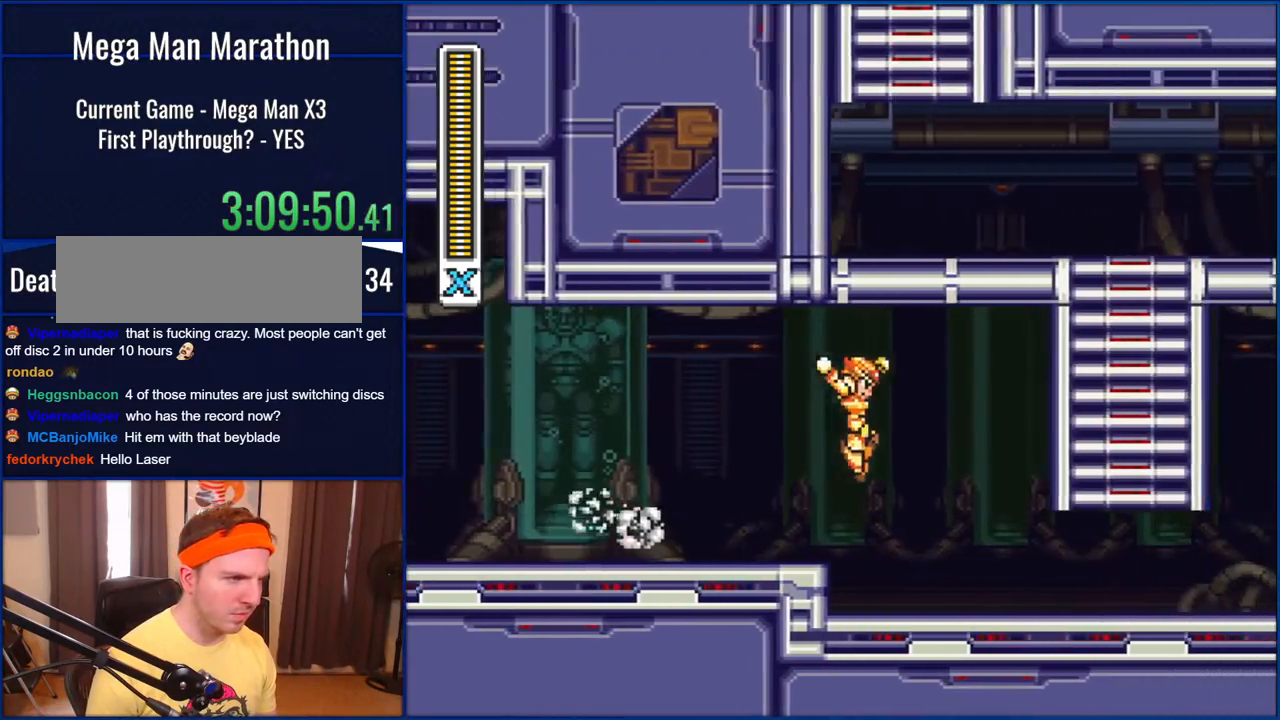
{"buttons": ["B", "DPAD_RIGHT"], "events": [[367, "B", "down"]]}
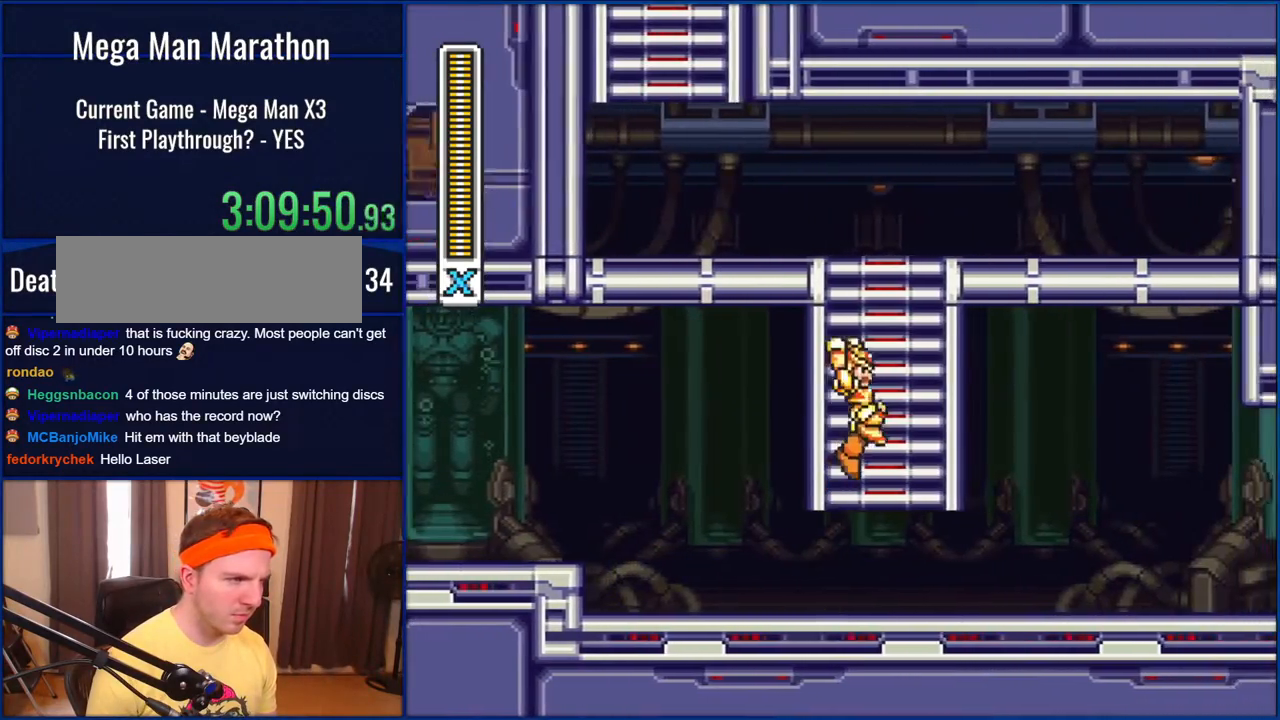
{"buttons": ["DPAD_UP"], "events": [[100, "DPAD_UP", "down"], [117, "B", "up"], [150, "DPAD_RIGHT", "up"]]}
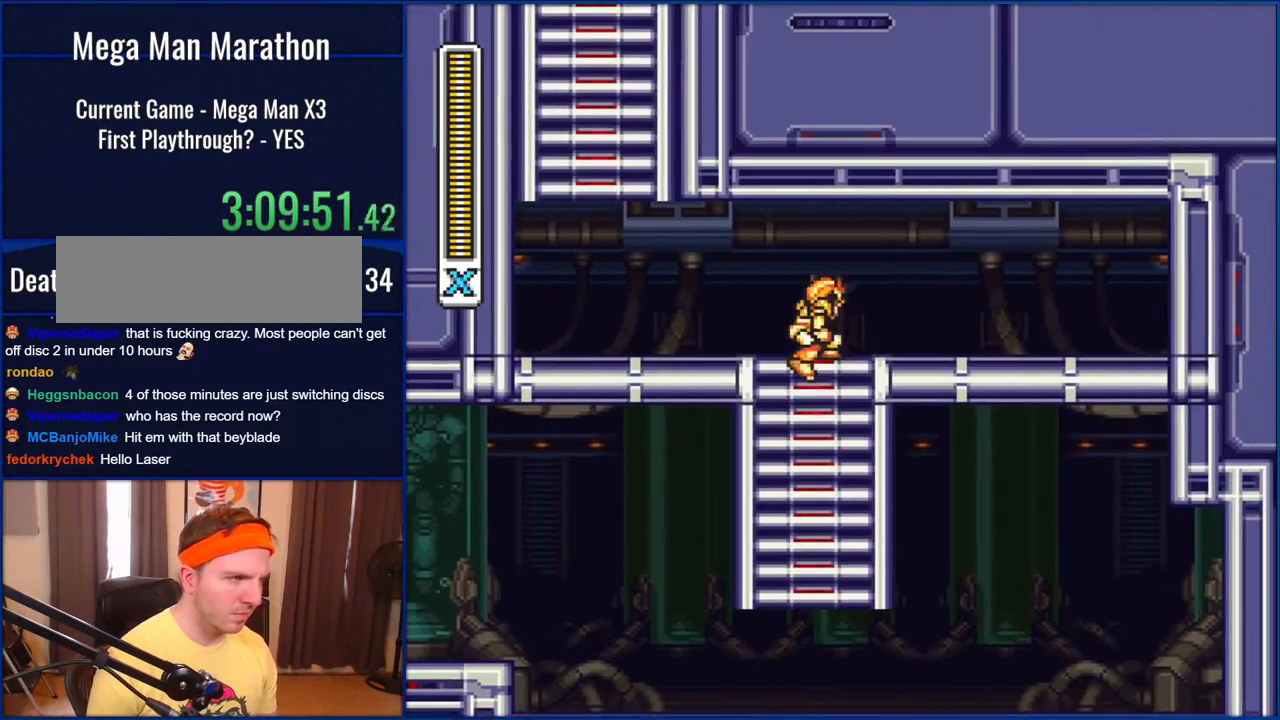
{"buttons": ["B", "DPAD_LEFT"], "events": [[133, "DPAD_LEFT", "down"], [133, "DPAD_UP", "up"], [500, "B", "down"]]}
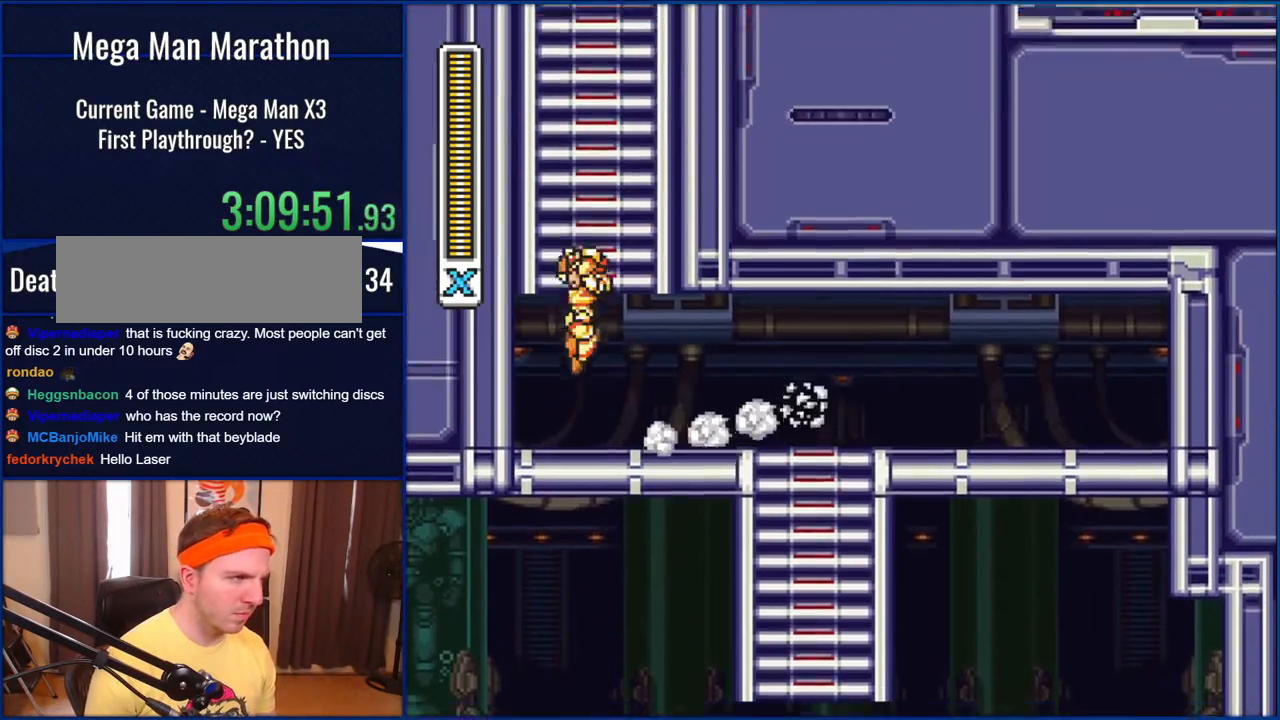
{"buttons": ["DPAD_UP"], "events": [[67, "DPAD_LEFT", "up"], [233, "DPAD_UP", "down"], [300, "B", "up"]]}
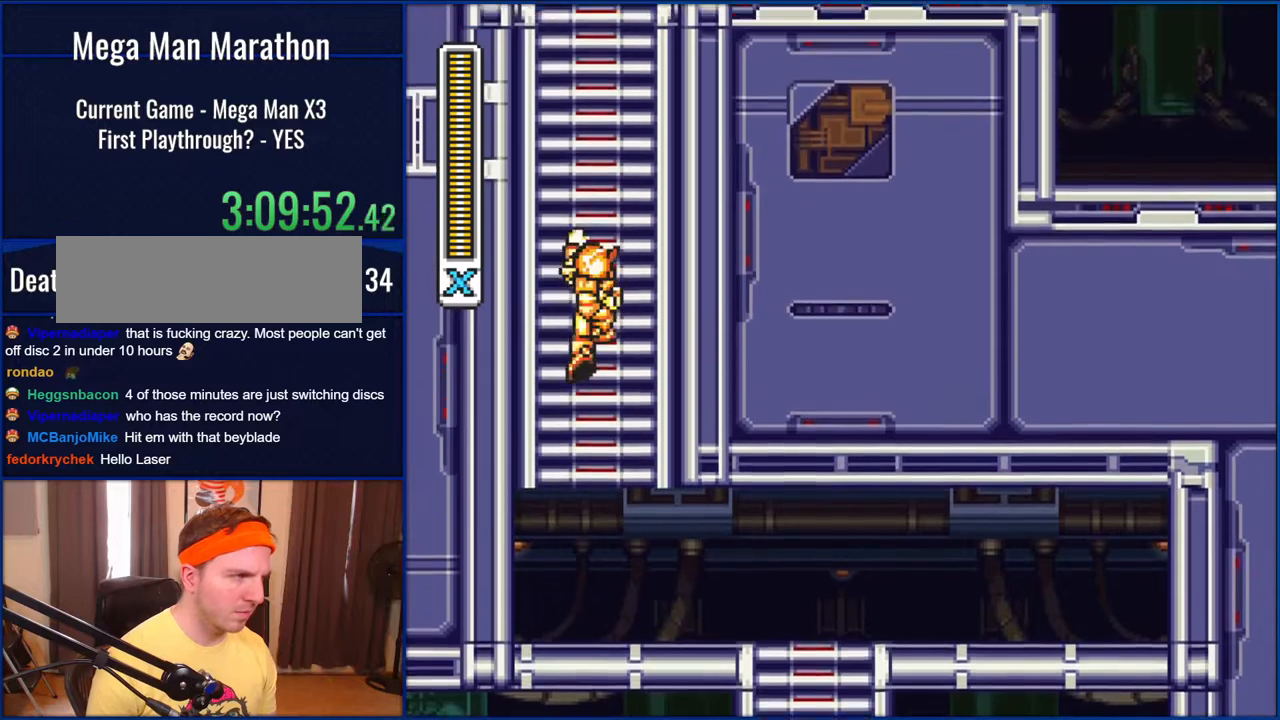
{"buttons": ["DPAD_UP"], "events": []}
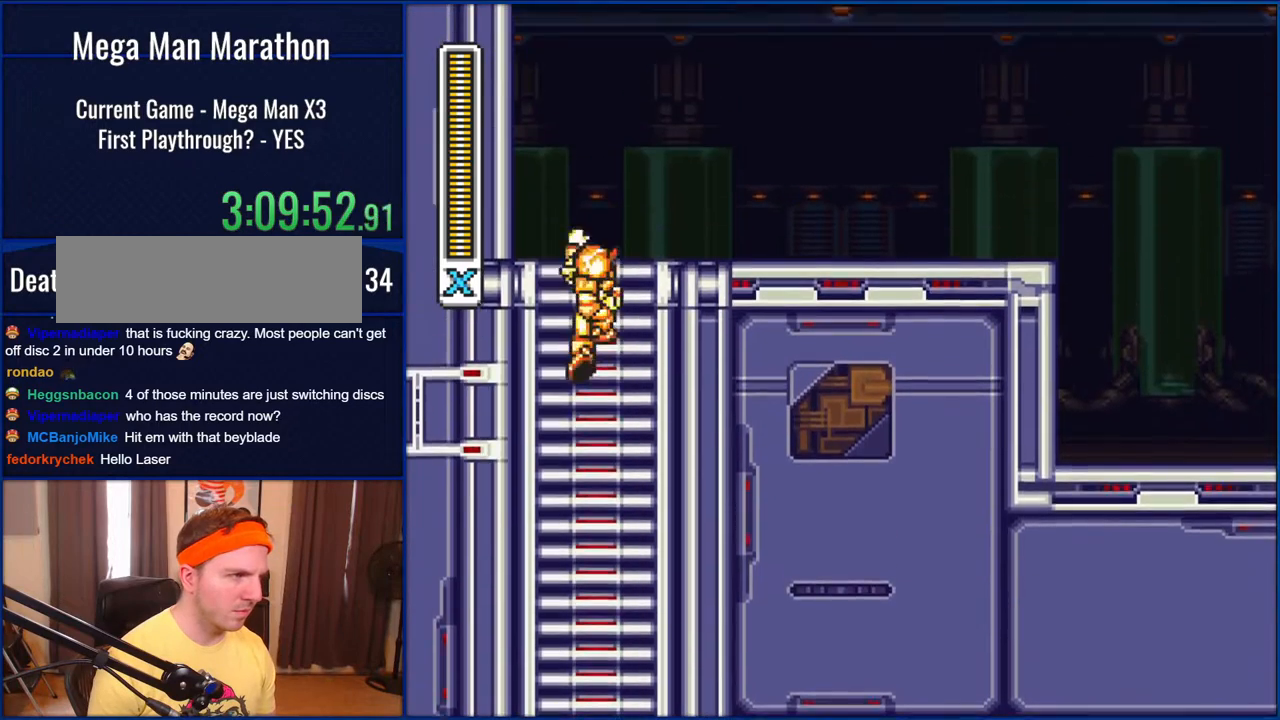
{"buttons": ["DPAD_RIGHT"], "events": [[267, "DPAD_UP", "up"], [333, "DPAD_RIGHT", "down"]]}
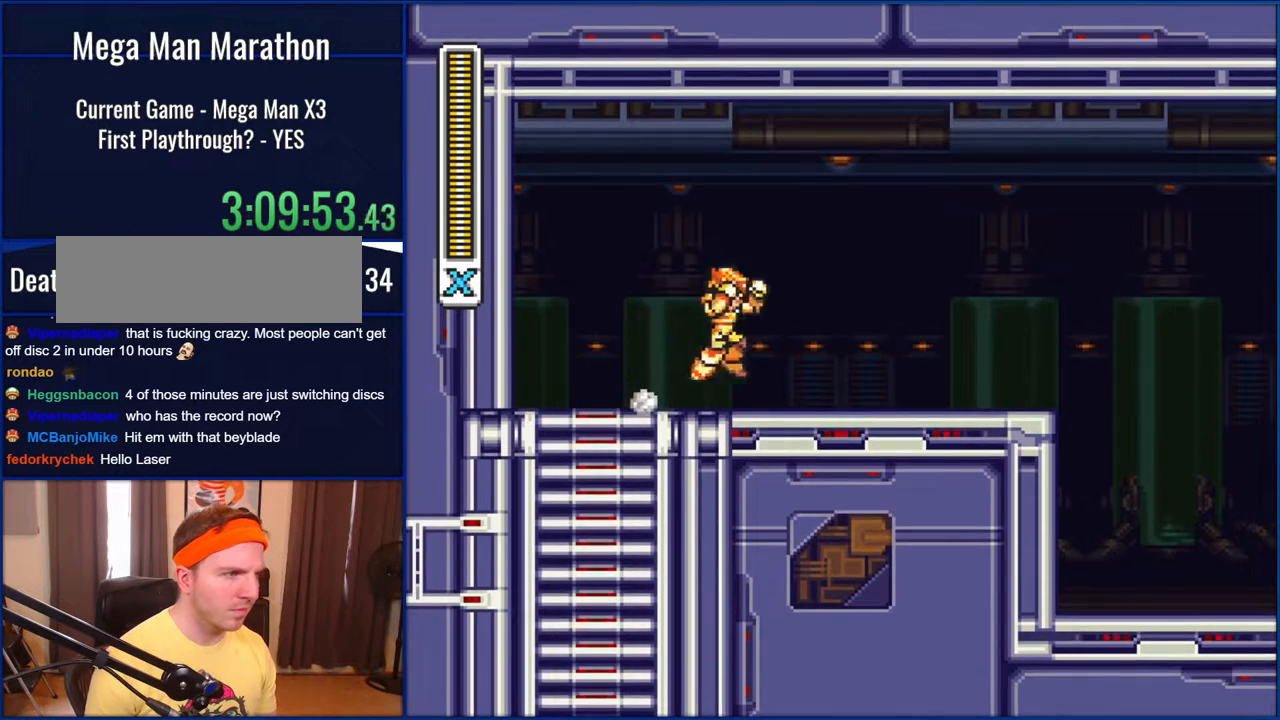
{"buttons": ["B", "Y", "DPAD_RIGHT"], "events": [[67, "B", "down"], [233, "Y", "down"]]}
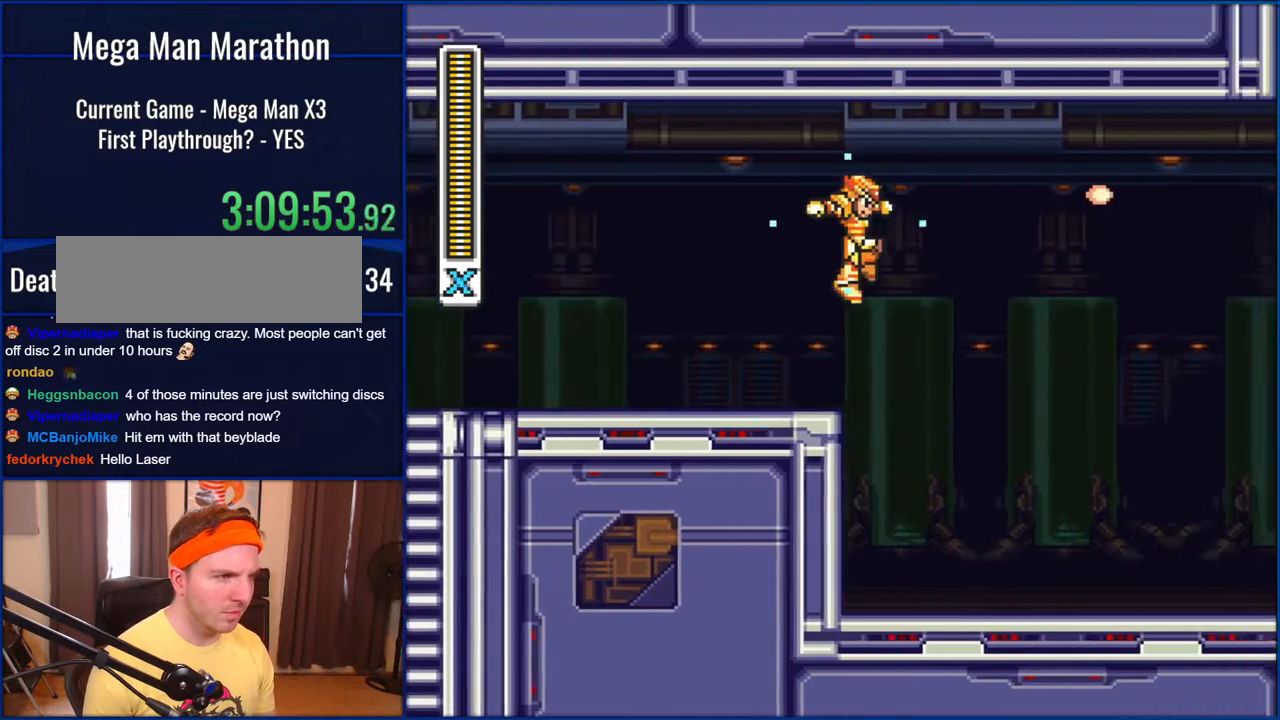
{"buttons": ["Y", "DPAD_RIGHT"], "events": [[167, "B", "up"]]}
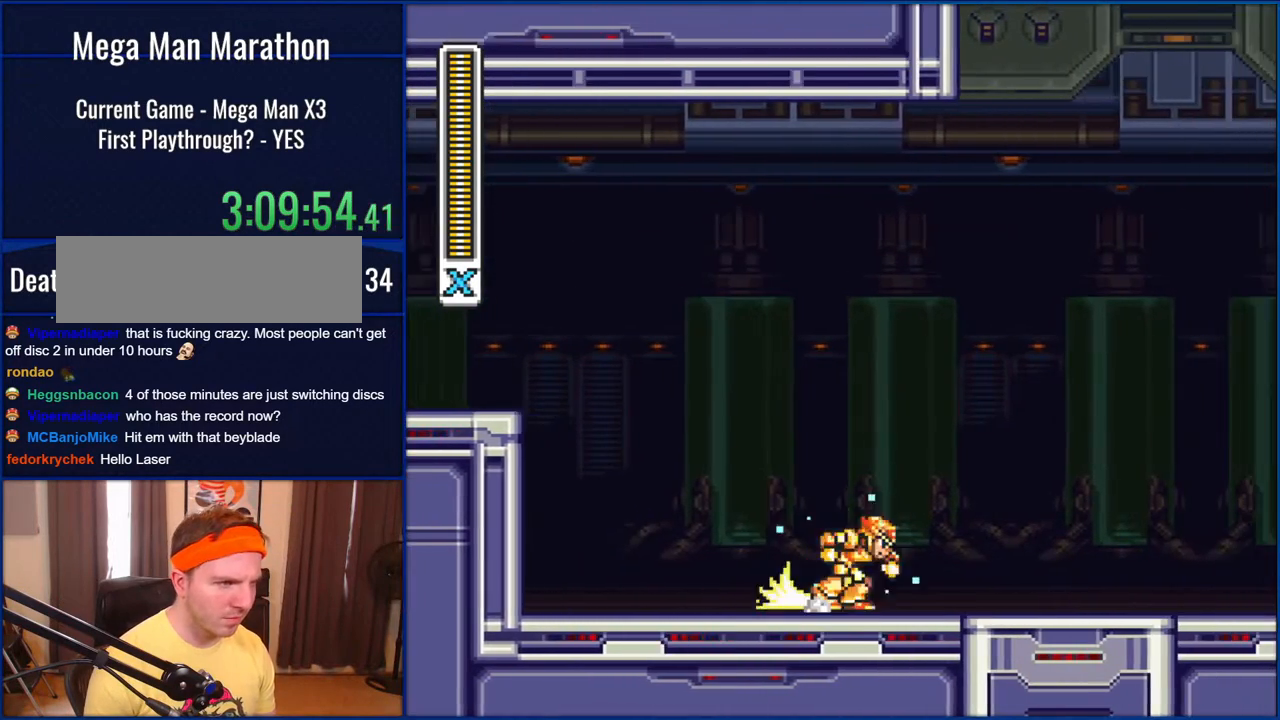
{"buttons": ["B", "Y", "DPAD_RIGHT"], "events": [[283, "B", "down"]]}
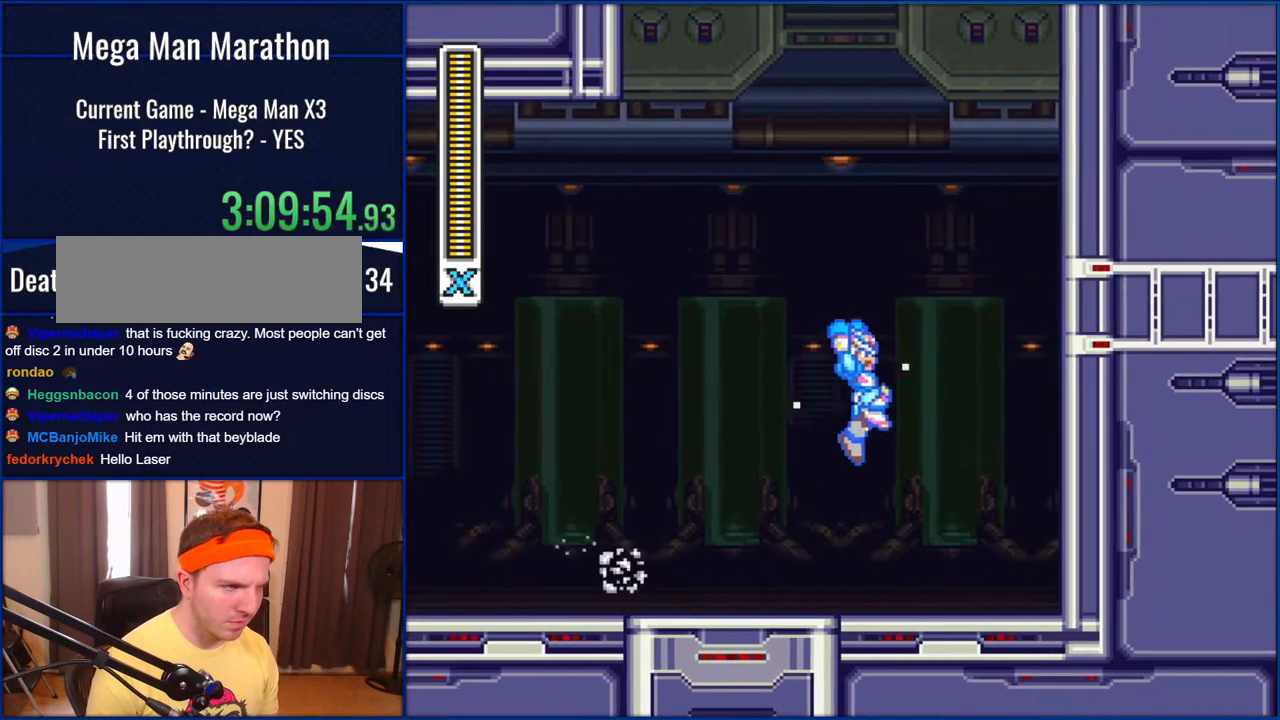
{"buttons": ["B", "DPAD_RIGHT"], "events": [[233, "Y", "up"], [333, "B", "up"], [417, "B", "down"]]}
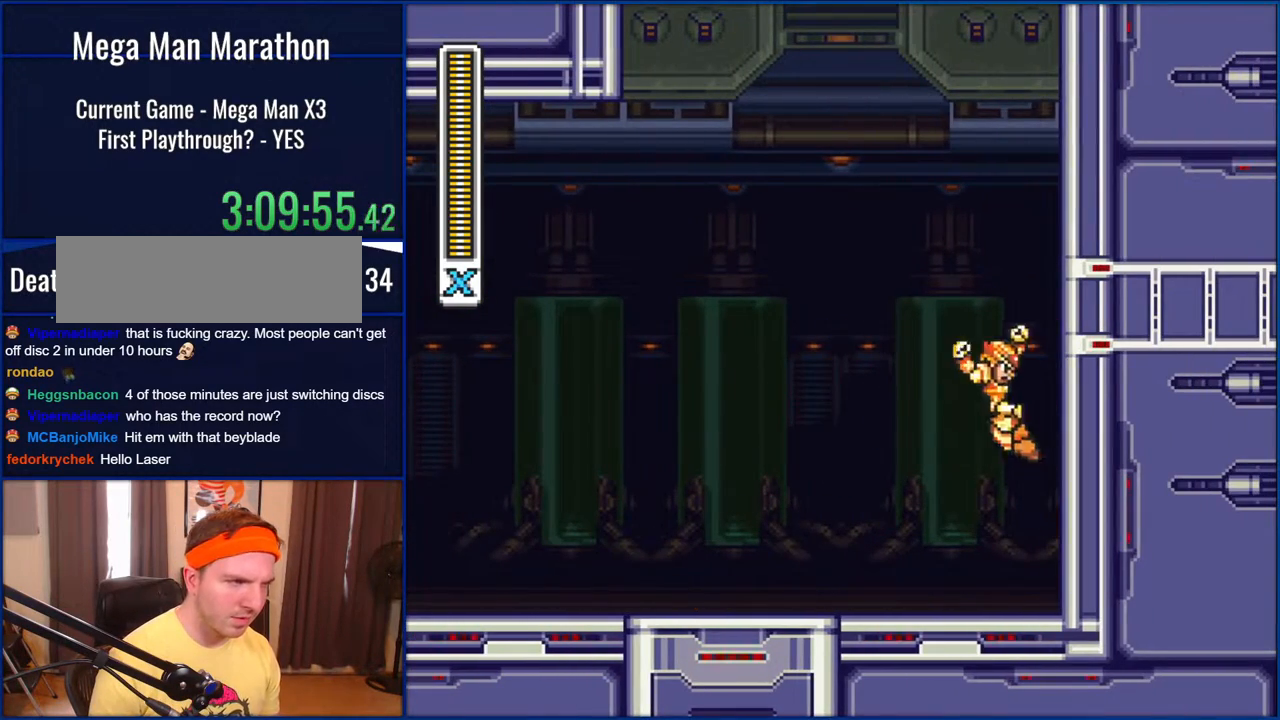
{"buttons": ["B", "DPAD_RIGHT"], "events": [[333, "B", "up"], [383, "B", "down"]]}